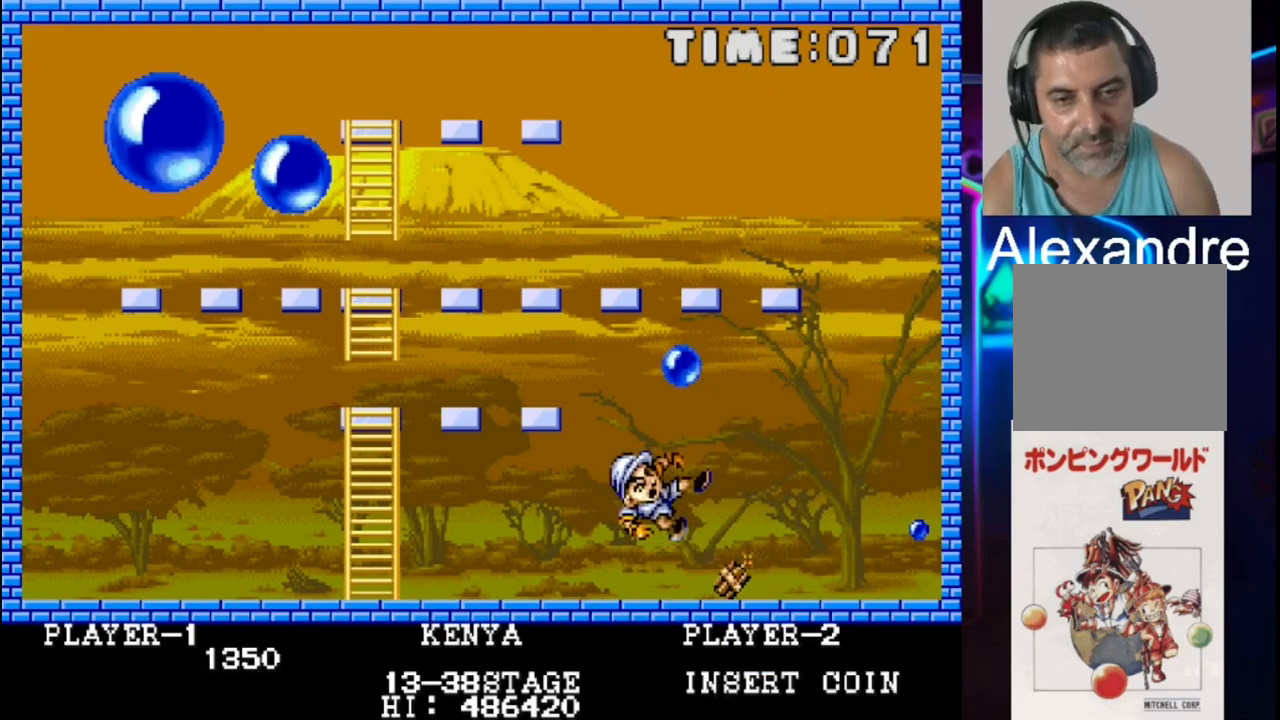
Gameplay with a controller (Xbox layout); each line is a JSON object with the inputs held at the frame after it. "events" lists button and stick changes between this image and that frame as [ms after this image, input, new state], when the widget could be followed in between. Not read: left_stick right_stick.
{"buttons": [], "events": []}
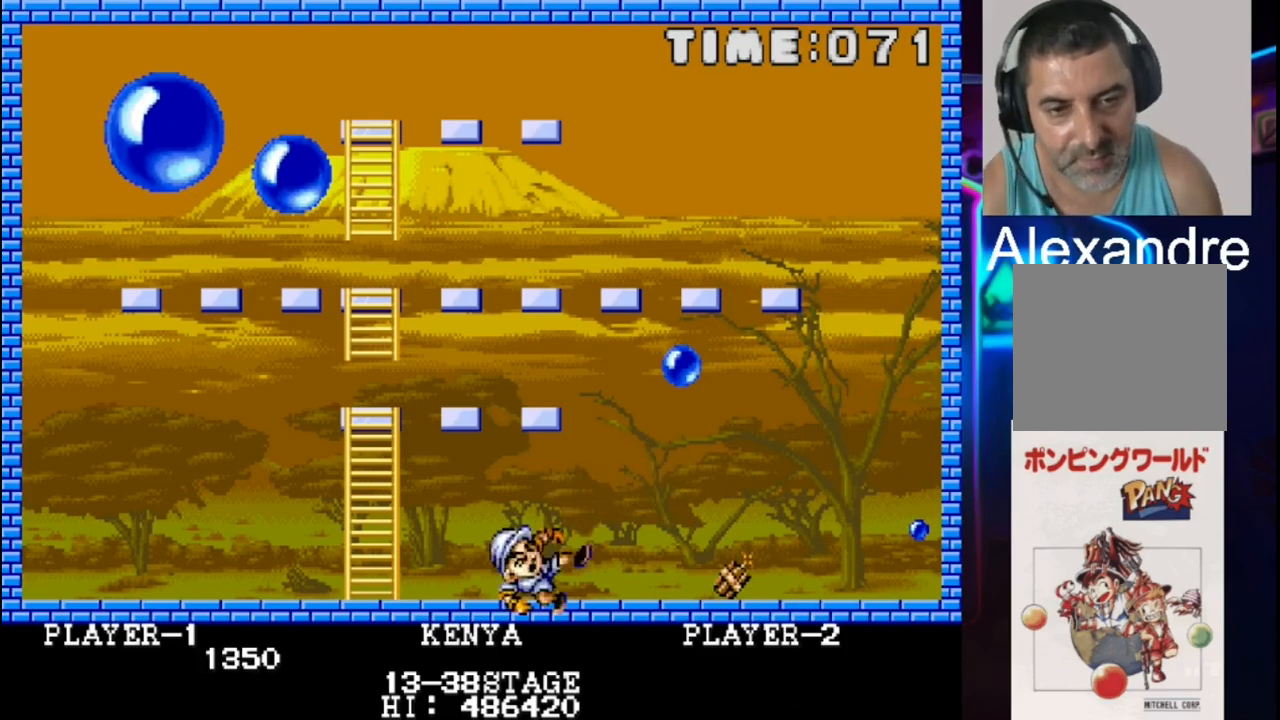
{"buttons": [], "events": []}
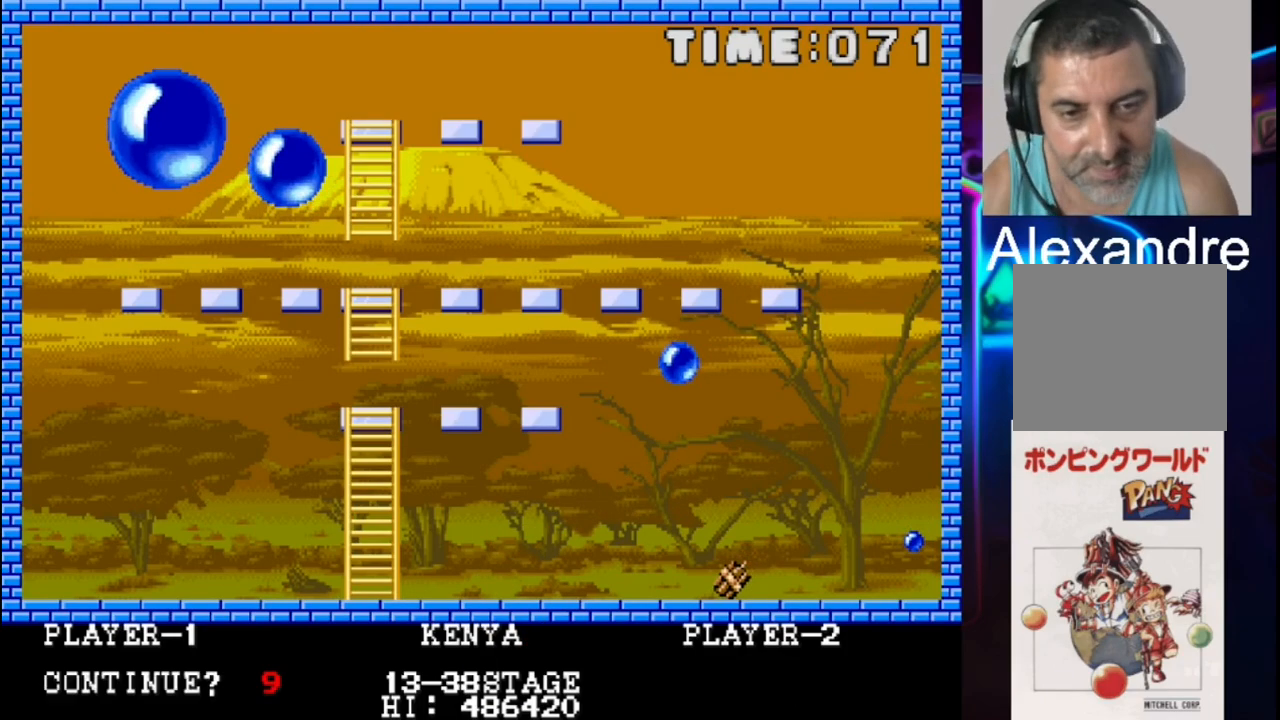
{"buttons": [], "events": [[250, "SELECT", "down"], [417, "SELECT", "up"]]}
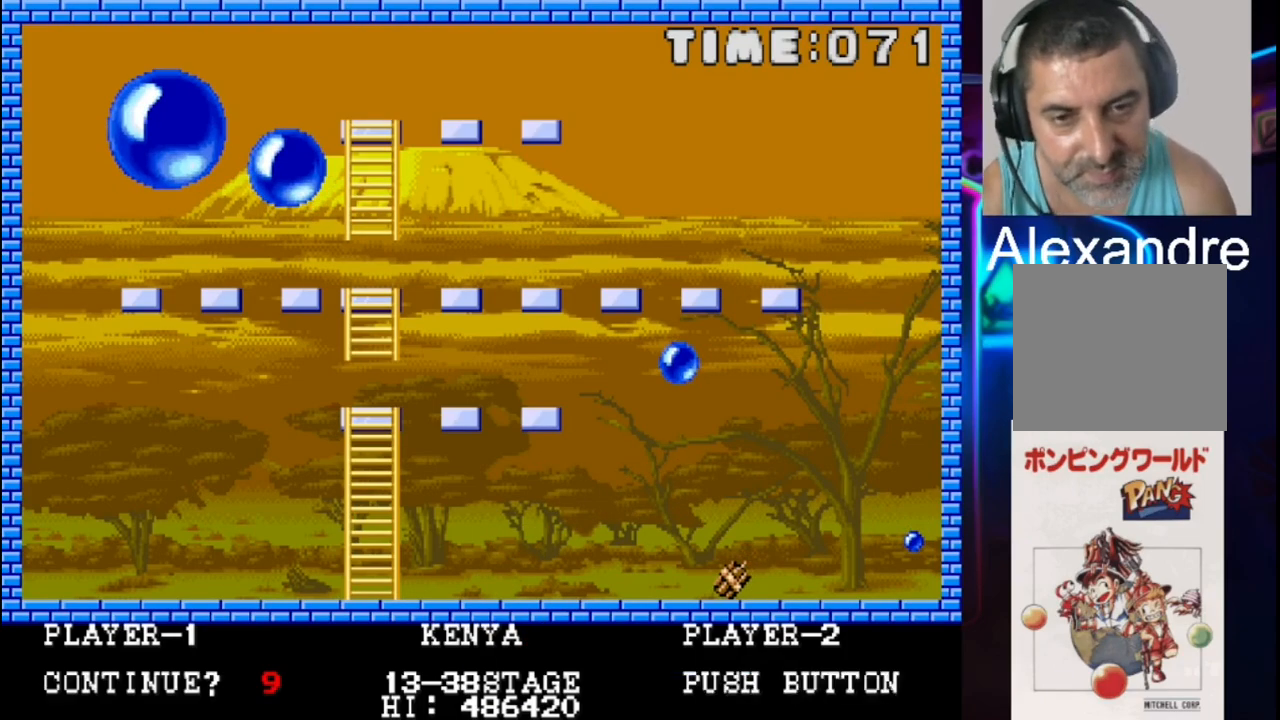
{"buttons": [], "events": [[17, "START", "down"], [150, "START", "up"]]}
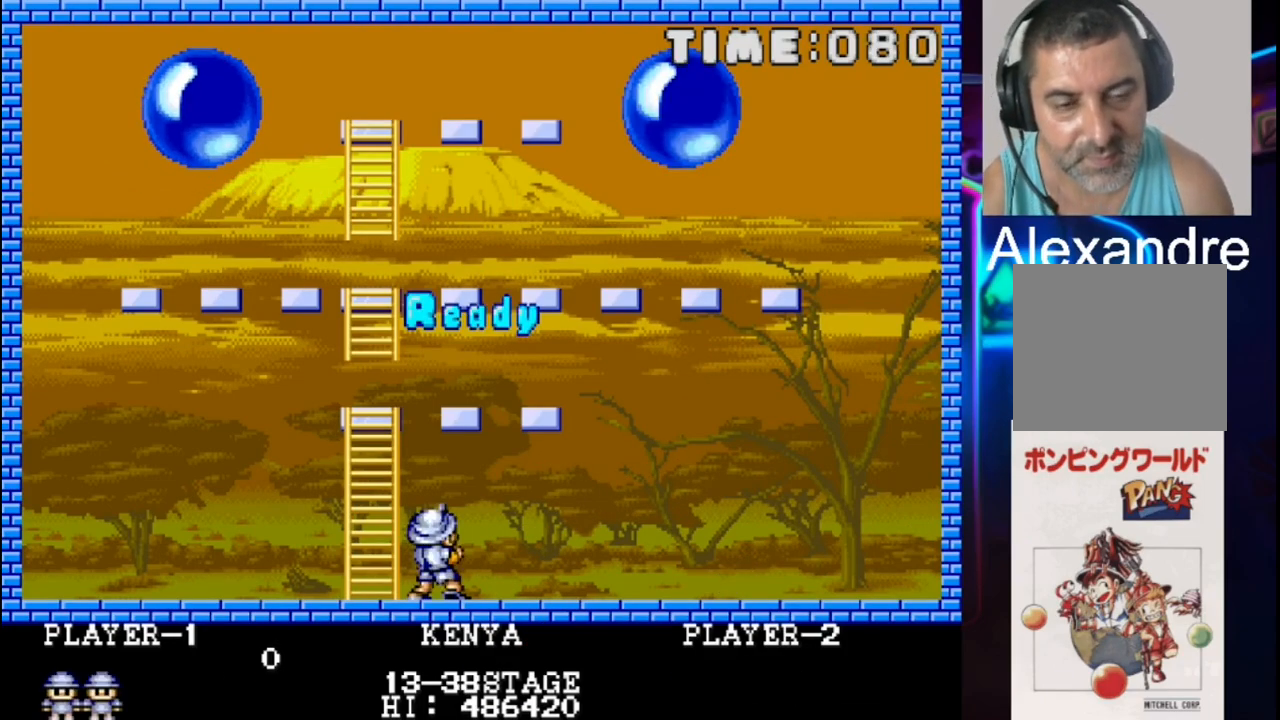
{"buttons": ["DPAD_RIGHT"], "events": [[183, "DPAD_RIGHT", "down"]]}
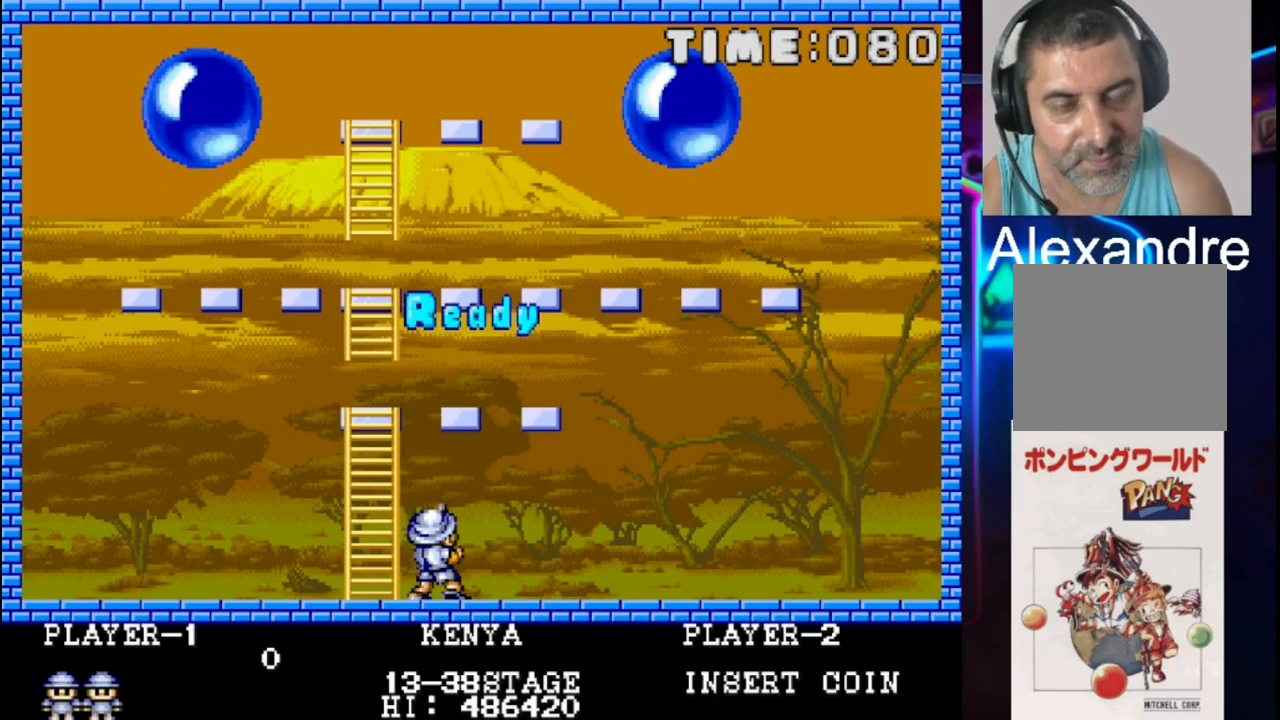
{"buttons": ["DPAD_RIGHT"], "events": []}
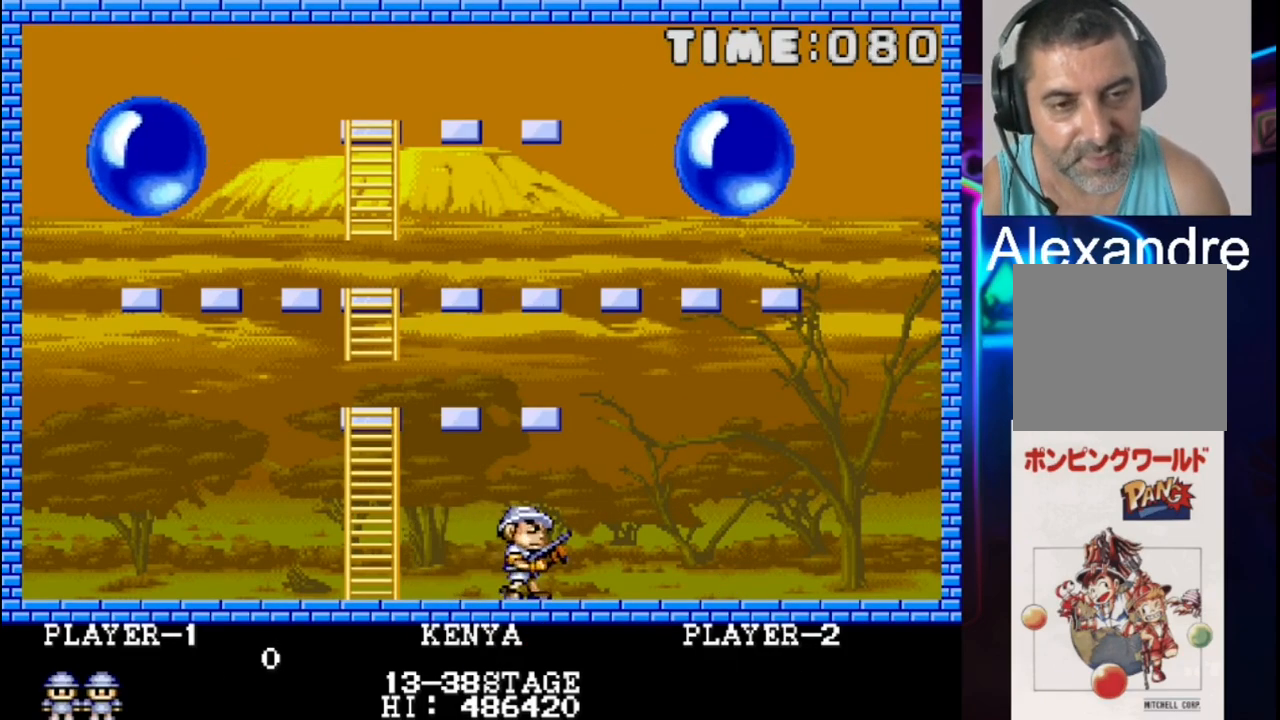
{"buttons": ["DPAD_RIGHT"], "events": []}
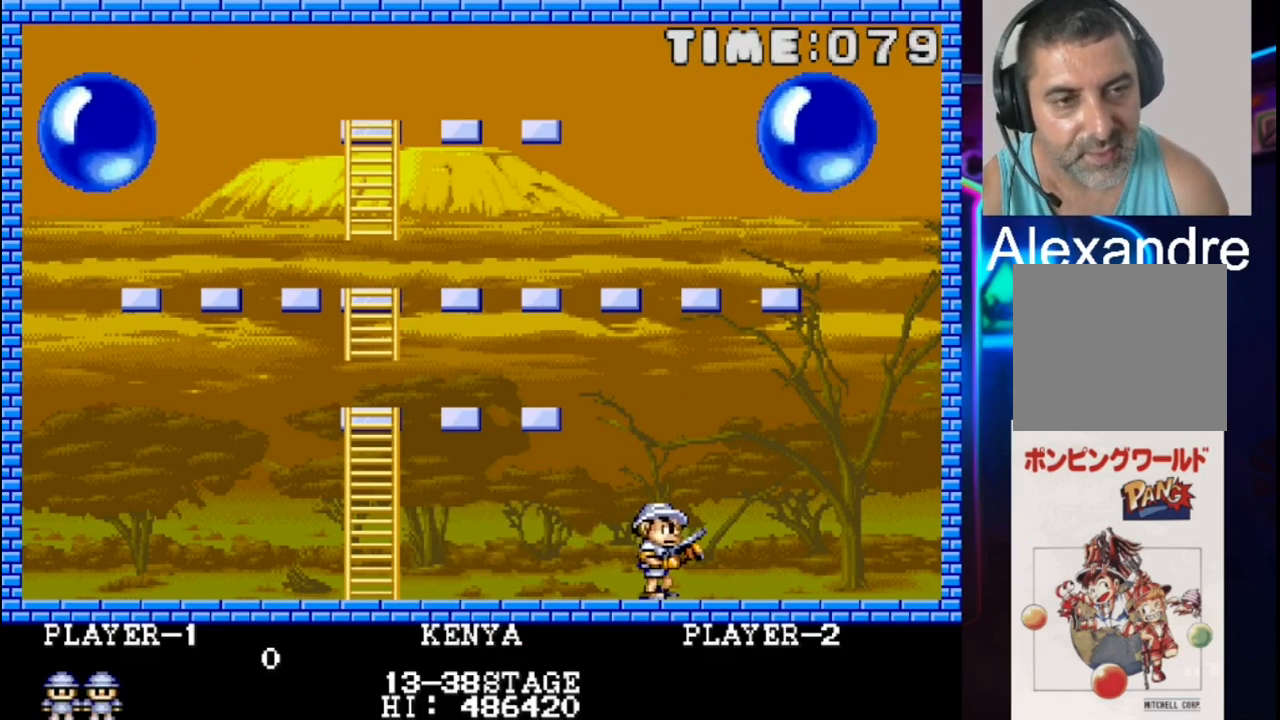
{"buttons": ["X", "DPAD_RIGHT"], "events": [[483, "X", "down"]]}
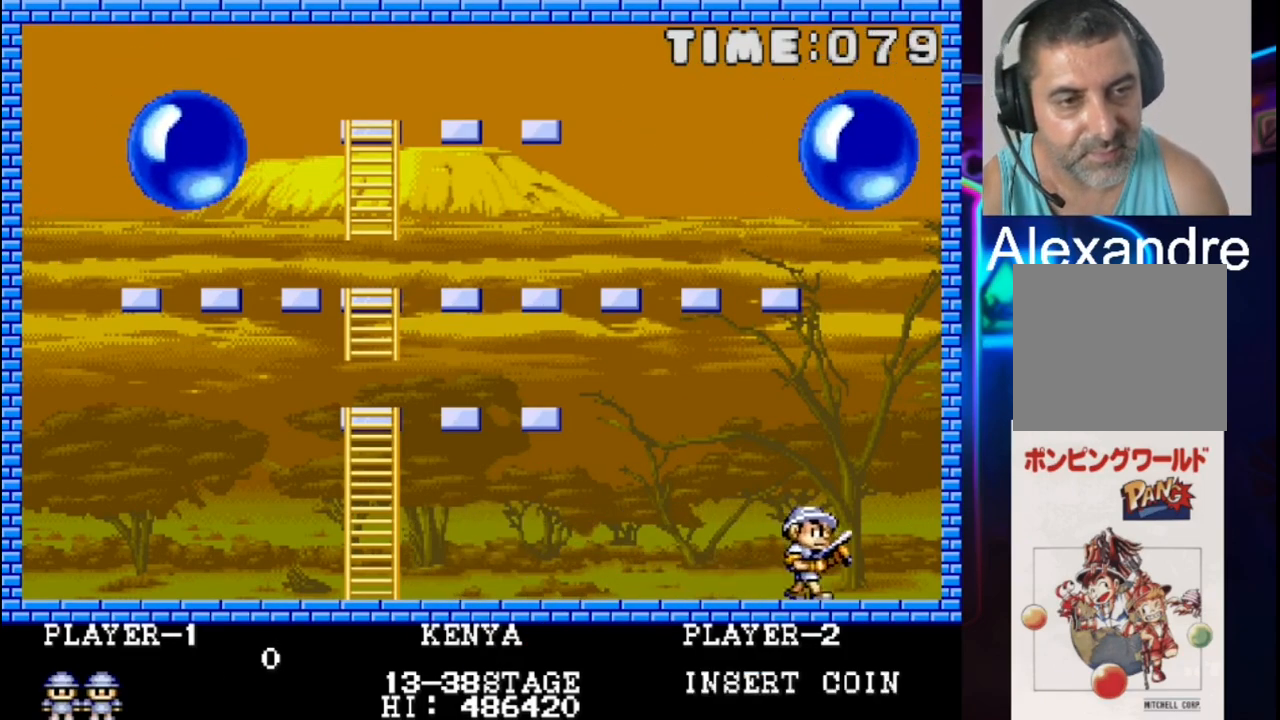
{"buttons": [], "events": [[33, "DPAD_RIGHT", "up"], [200, "X", "up"]]}
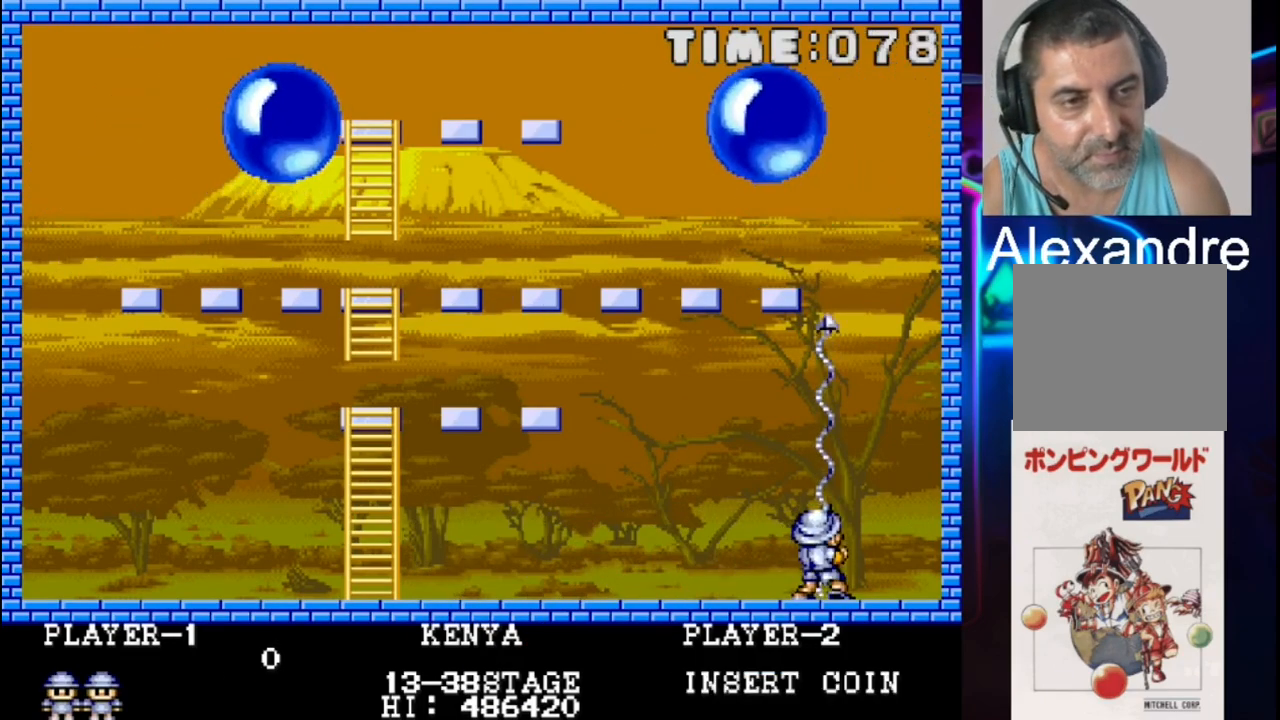
{"buttons": [], "events": []}
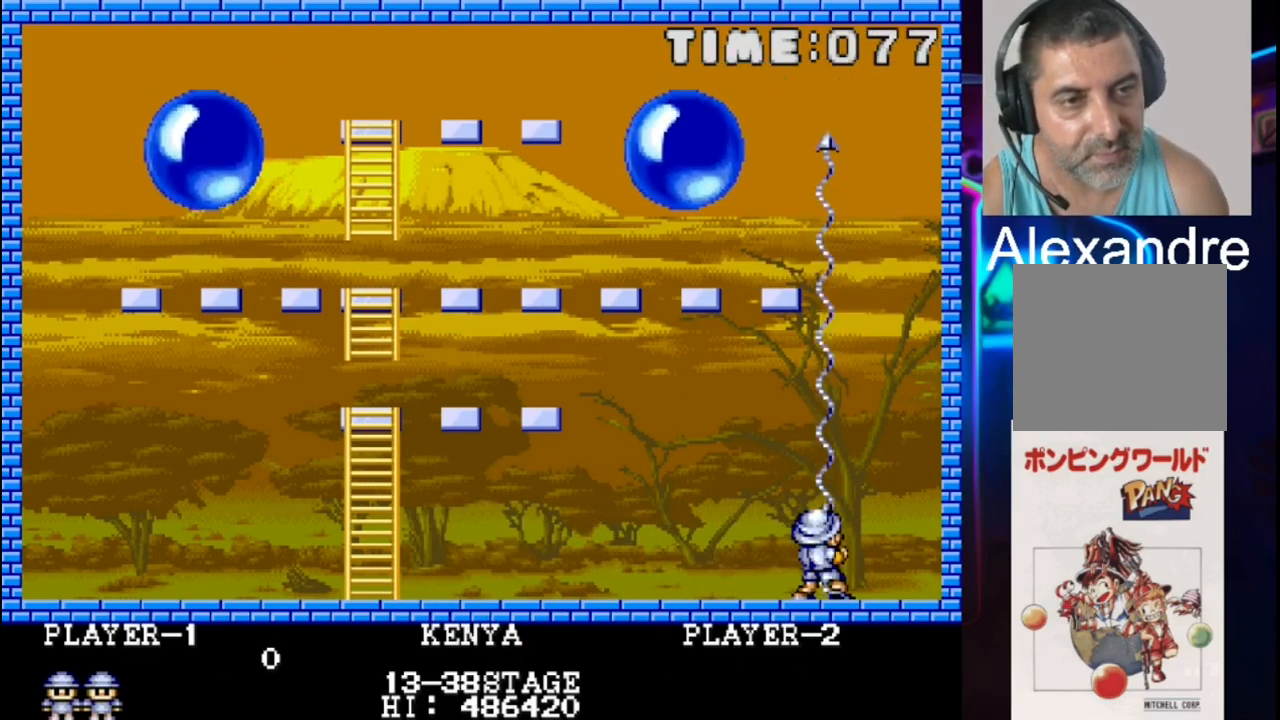
{"buttons": ["X"], "events": [[383, "X", "down"]]}
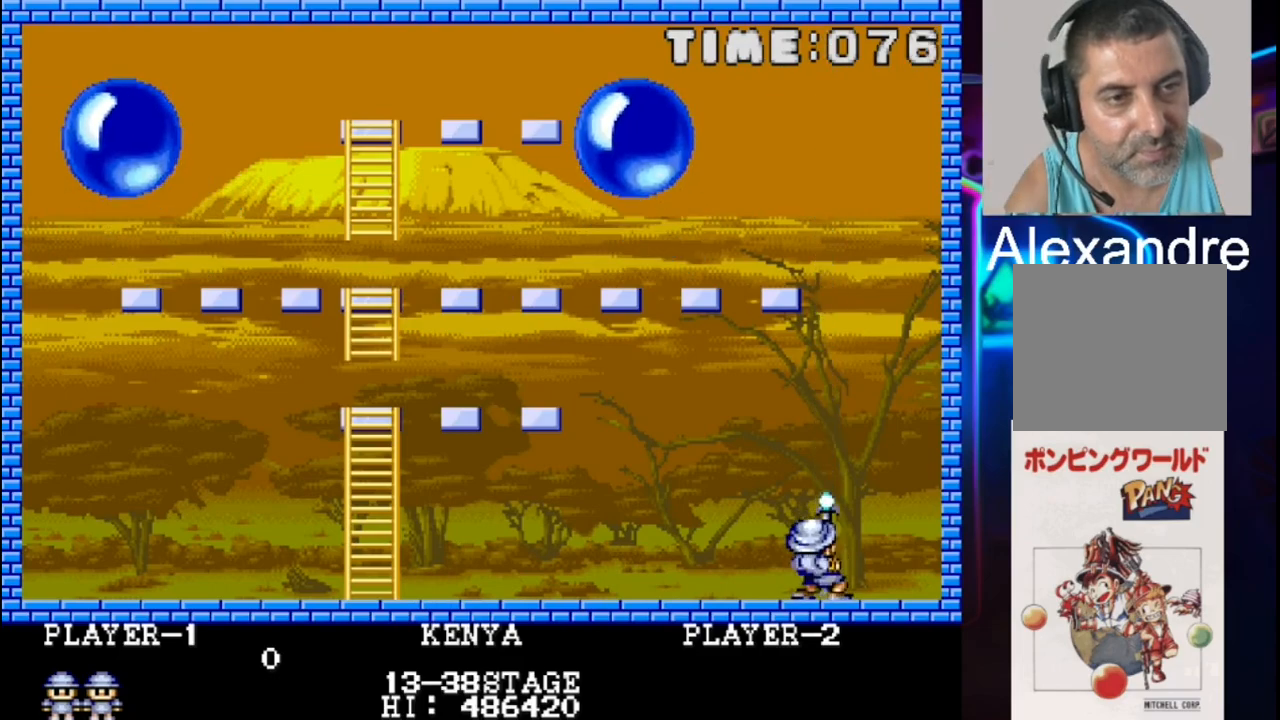
{"buttons": [], "events": [[83, "X", "up"]]}
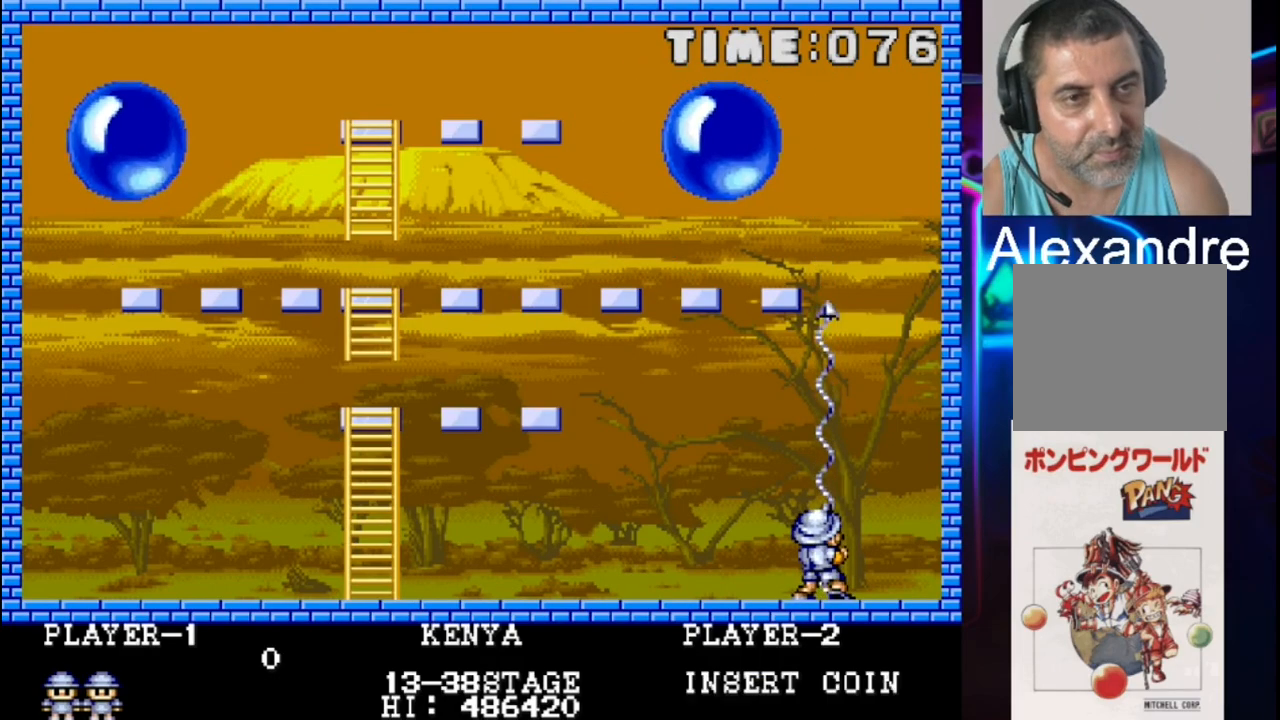
{"buttons": [], "events": [[400, "DPAD_RIGHT", "down"], [467, "DPAD_RIGHT", "up"]]}
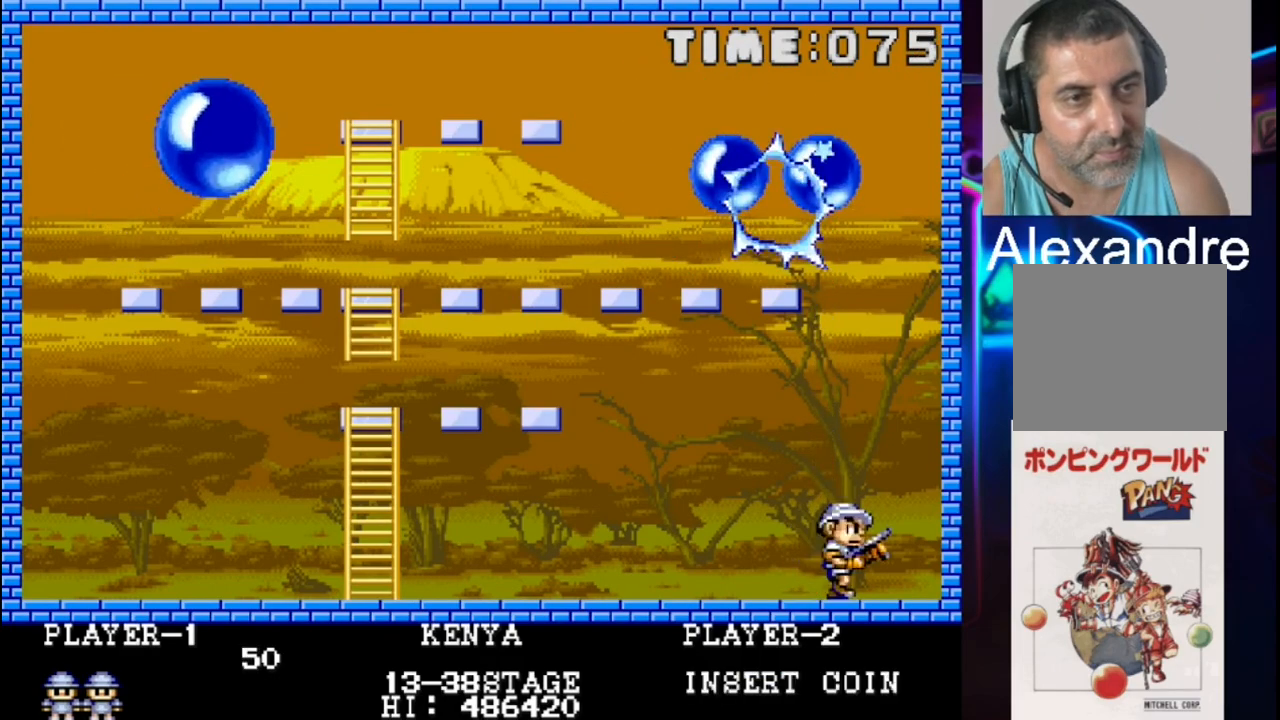
{"buttons": [], "events": [[33, "X", "down"], [267, "X", "up"]]}
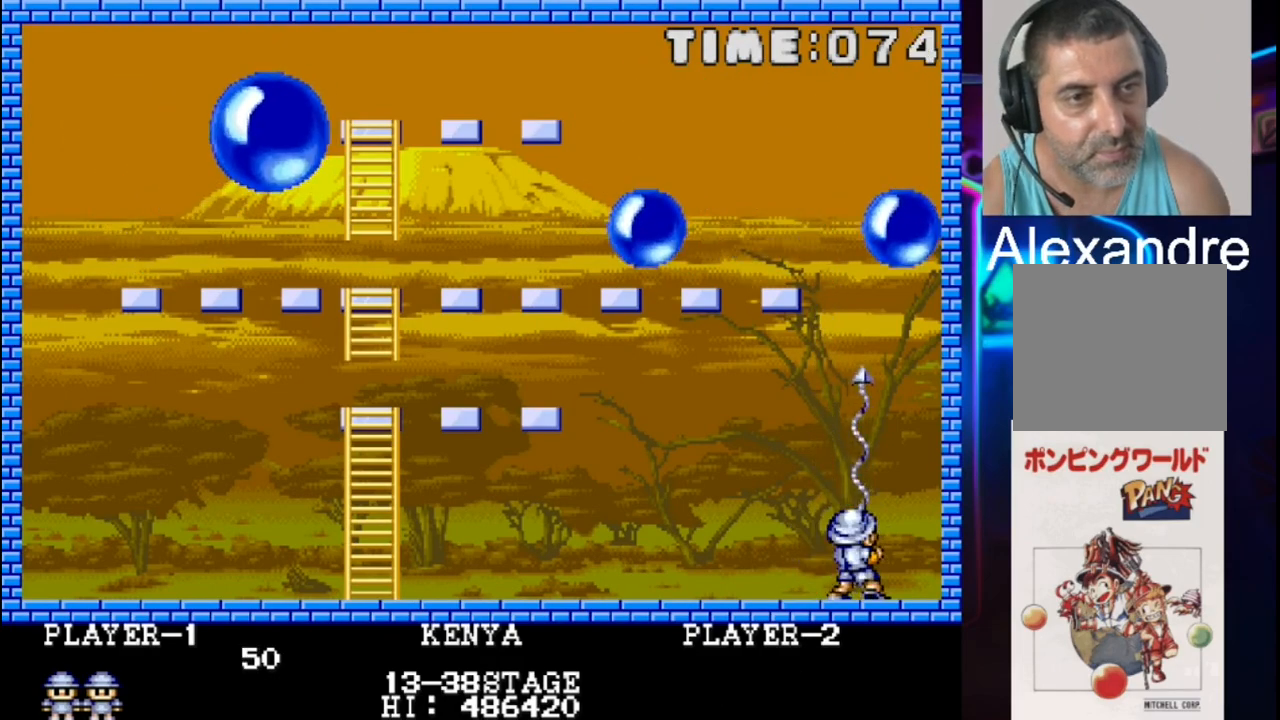
{"buttons": [], "events": [[133, "DPAD_LEFT", "down"], [133, "DPAD_UP", "down"], [200, "DPAD_UP", "up"], [200, "X", "down"], [267, "DPAD_LEFT", "up"], [333, "X", "up"]]}
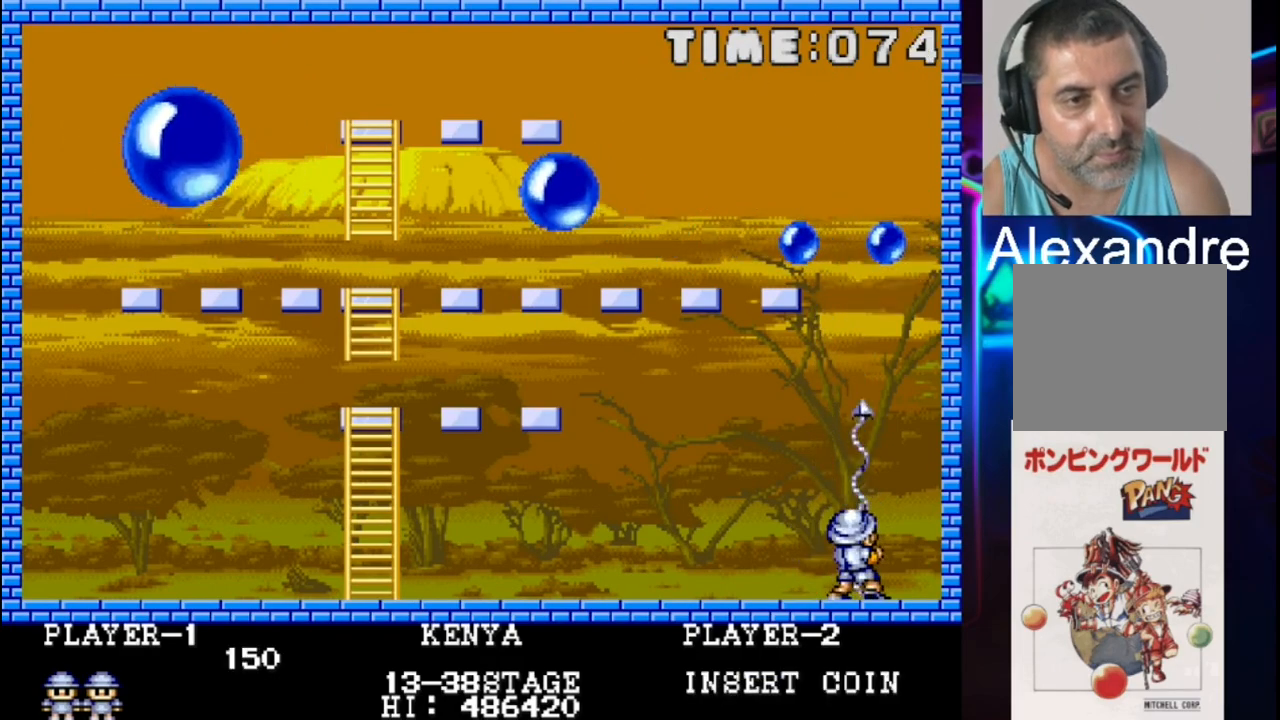
{"buttons": [], "events": []}
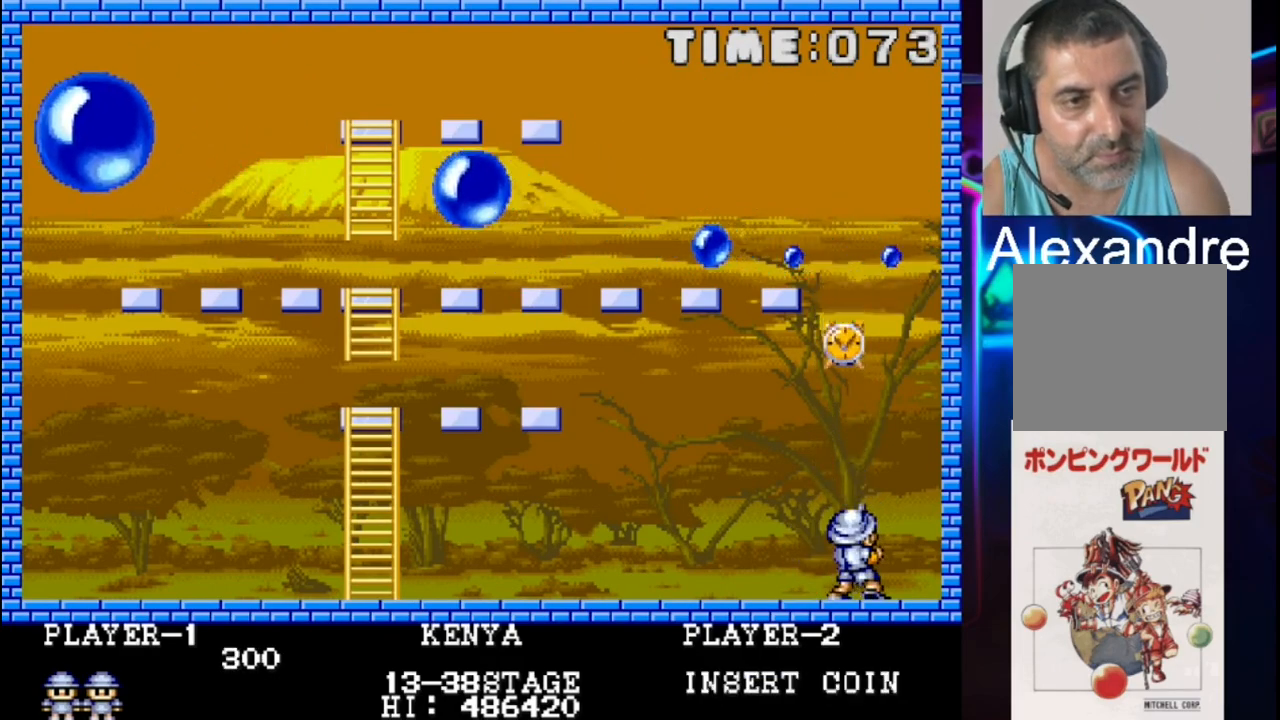
{"buttons": [], "events": []}
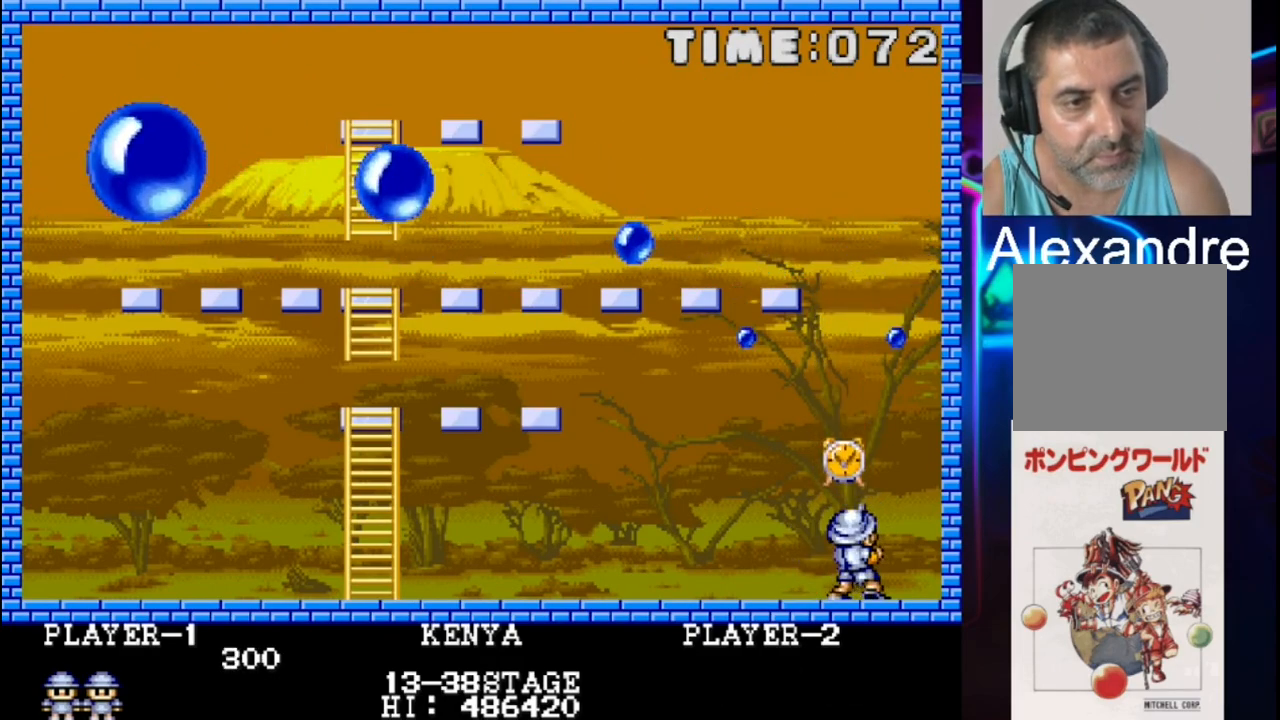
{"buttons": ["DPAD_RIGHT"], "events": [[150, "X", "down"], [283, "X", "up"], [417, "DPAD_RIGHT", "down"]]}
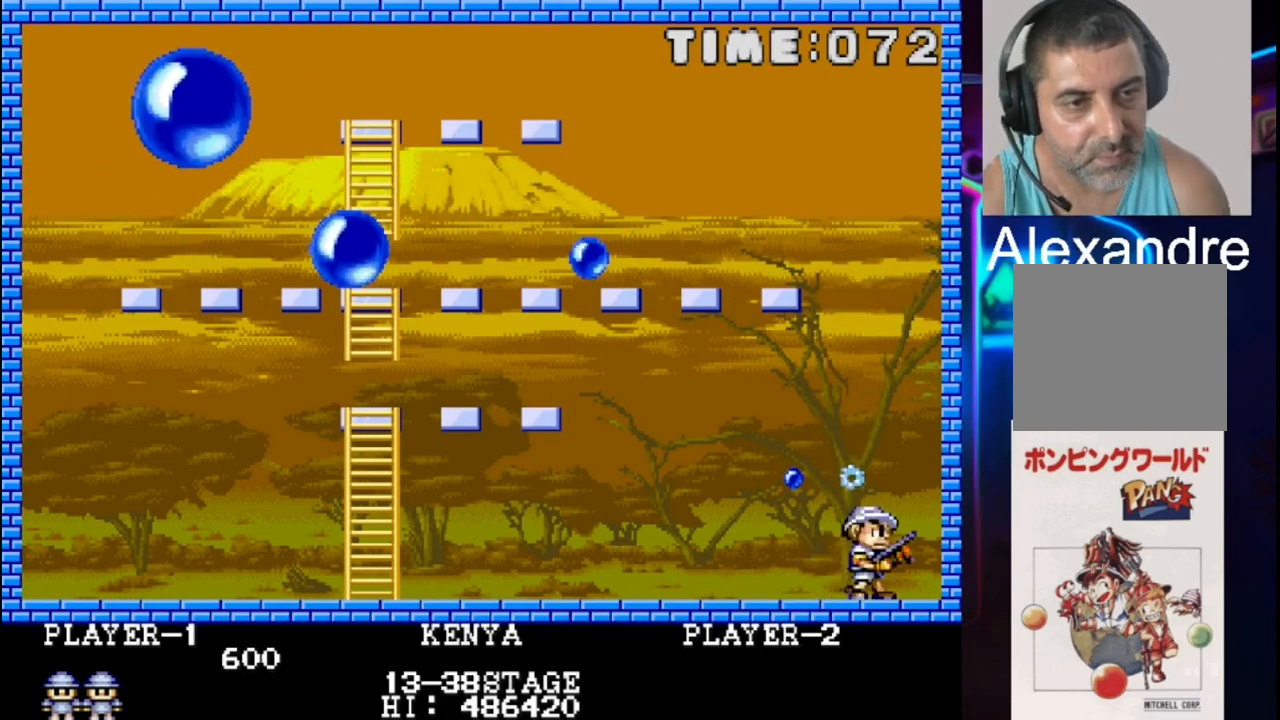
{"buttons": ["DPAD_LEFT"], "events": [[50, "DPAD_RIGHT", "up"], [183, "DPAD_LEFT", "down"]]}
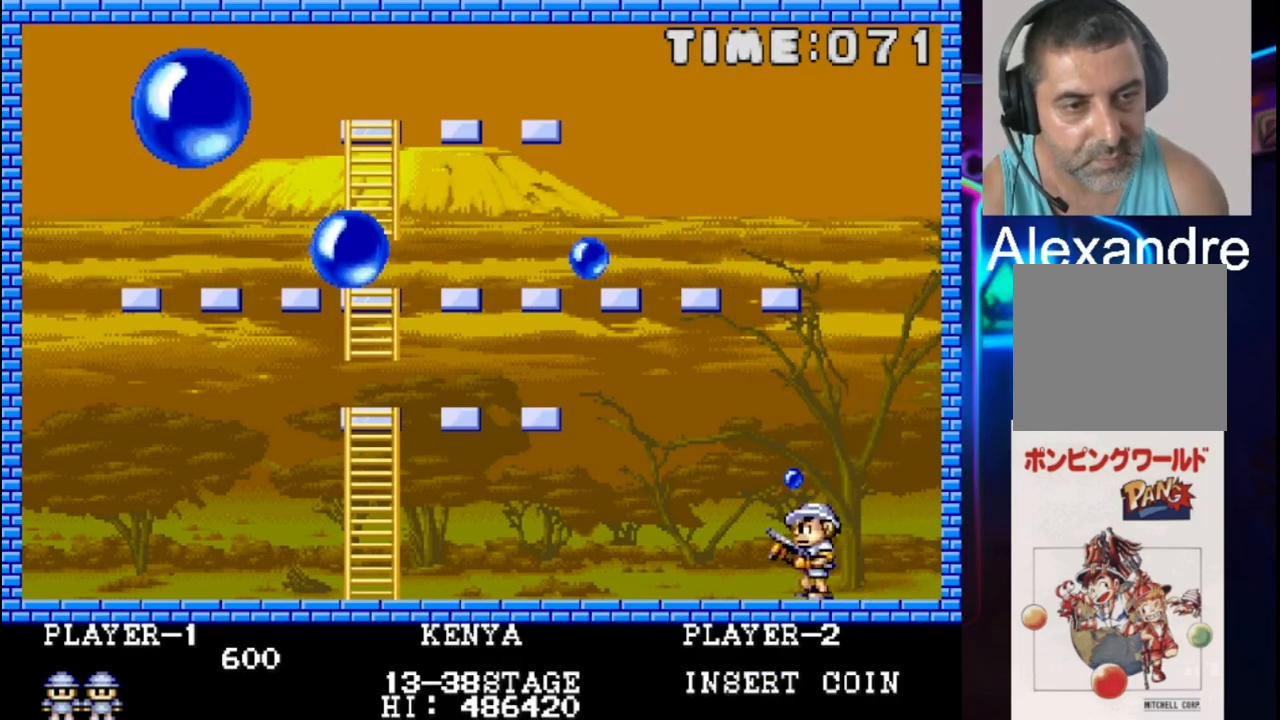
{"buttons": ["DPAD_LEFT"], "events": [[67, "DPAD_LEFT", "up"], [67, "X", "down"], [200, "X", "up"], [267, "DPAD_LEFT", "down"]]}
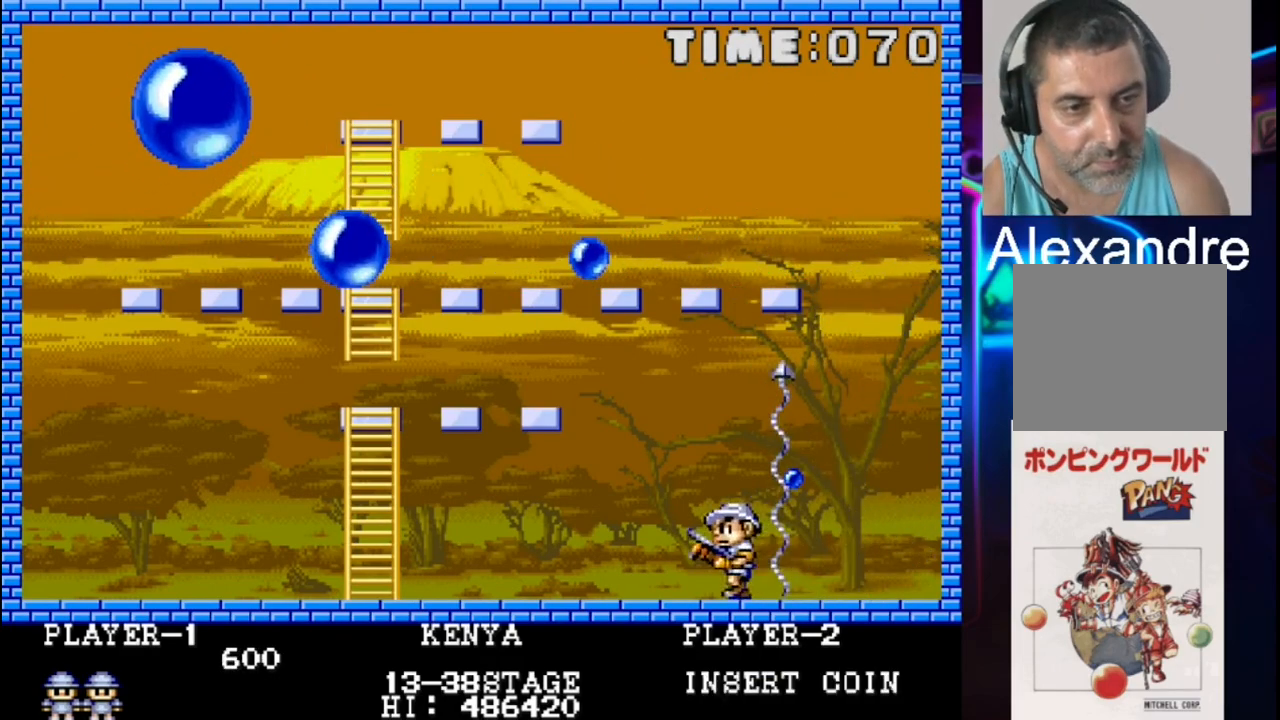
{"buttons": [], "events": [[33, "DPAD_LEFT", "up"], [167, "DPAD_RIGHT", "down"], [433, "DPAD_RIGHT", "up"]]}
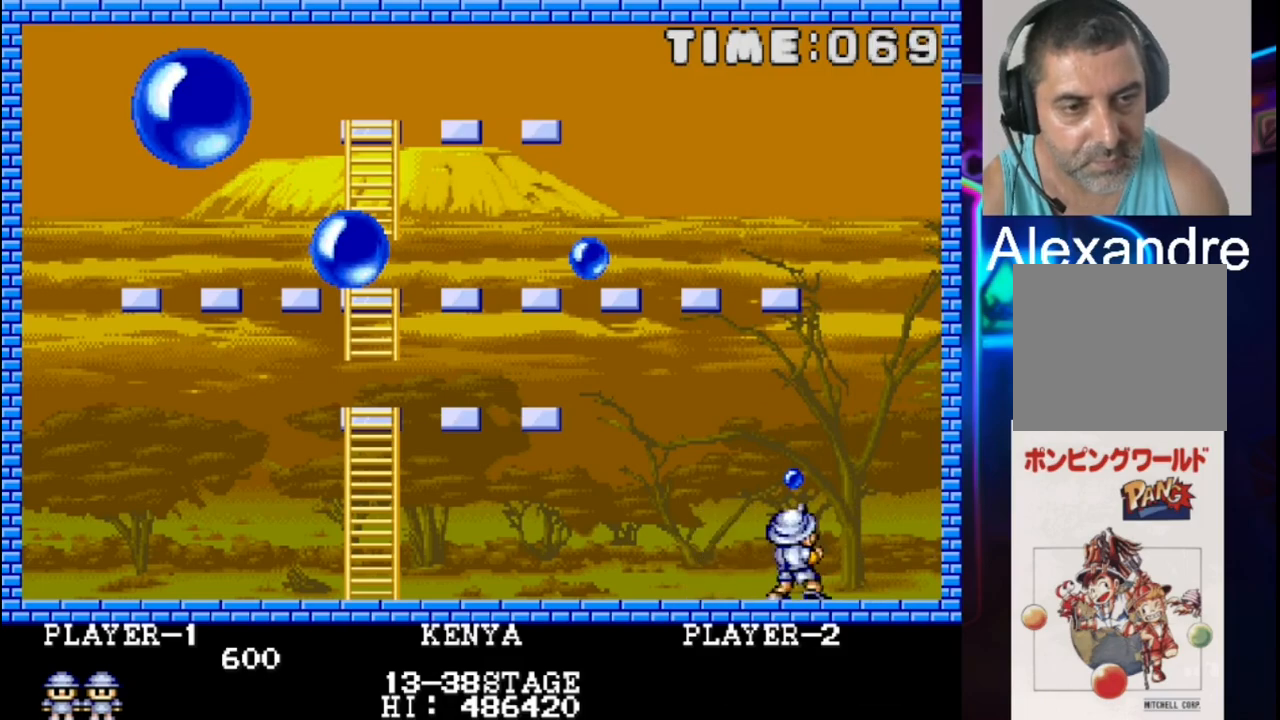
{"buttons": ["X"], "events": [[383, "X", "down"]]}
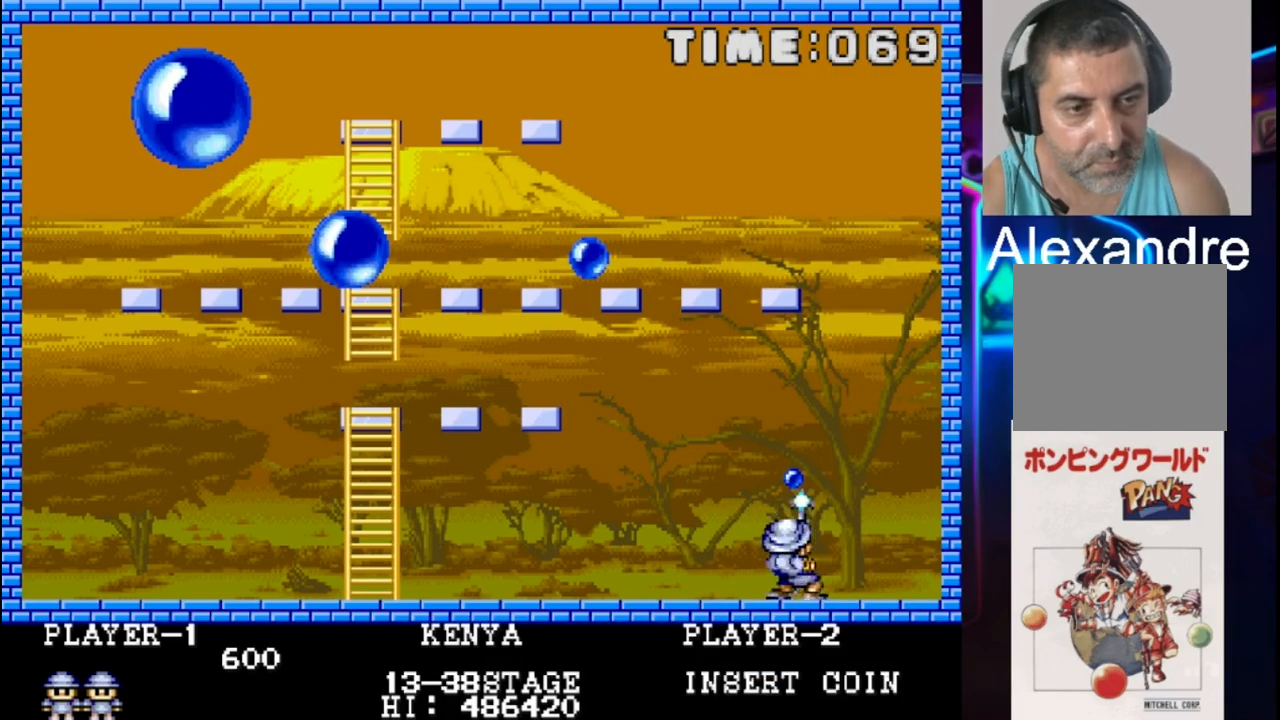
{"buttons": ["DPAD_LEFT"], "events": [[17, "X", "up"], [233, "DPAD_LEFT", "down"]]}
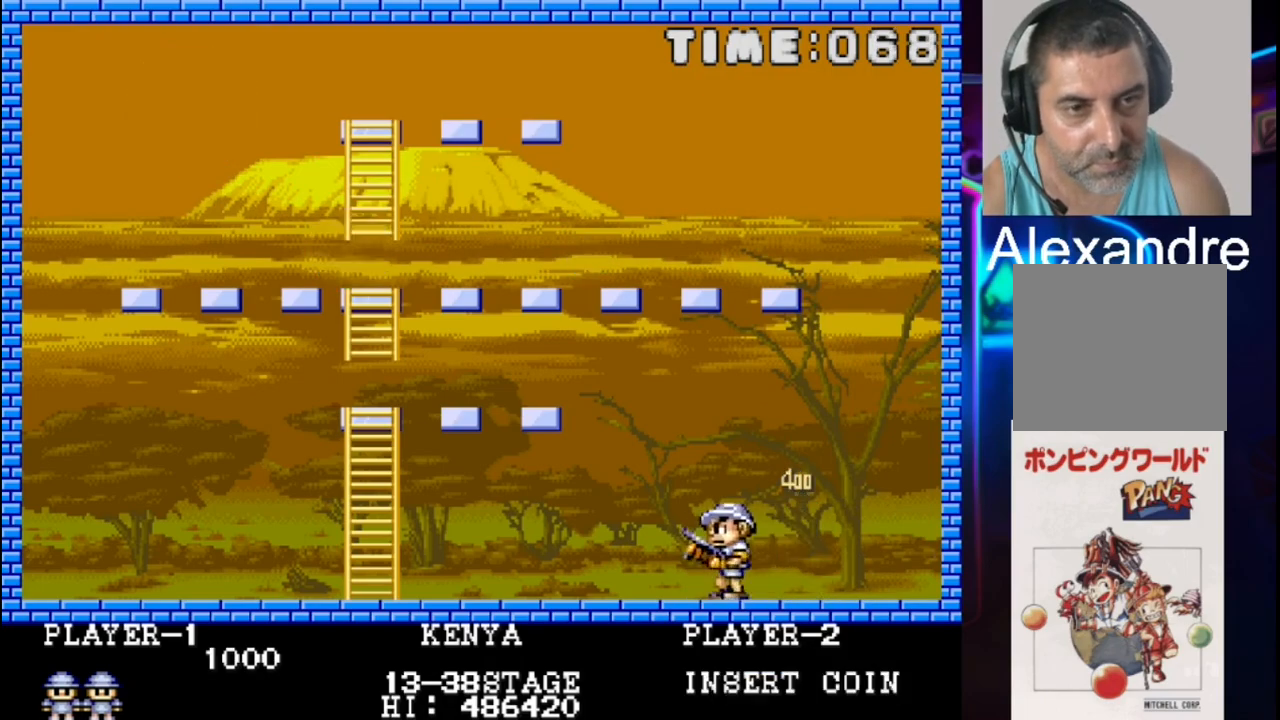
{"buttons": ["X"], "events": [[467, "DPAD_LEFT", "up"], [467, "X", "down"]]}
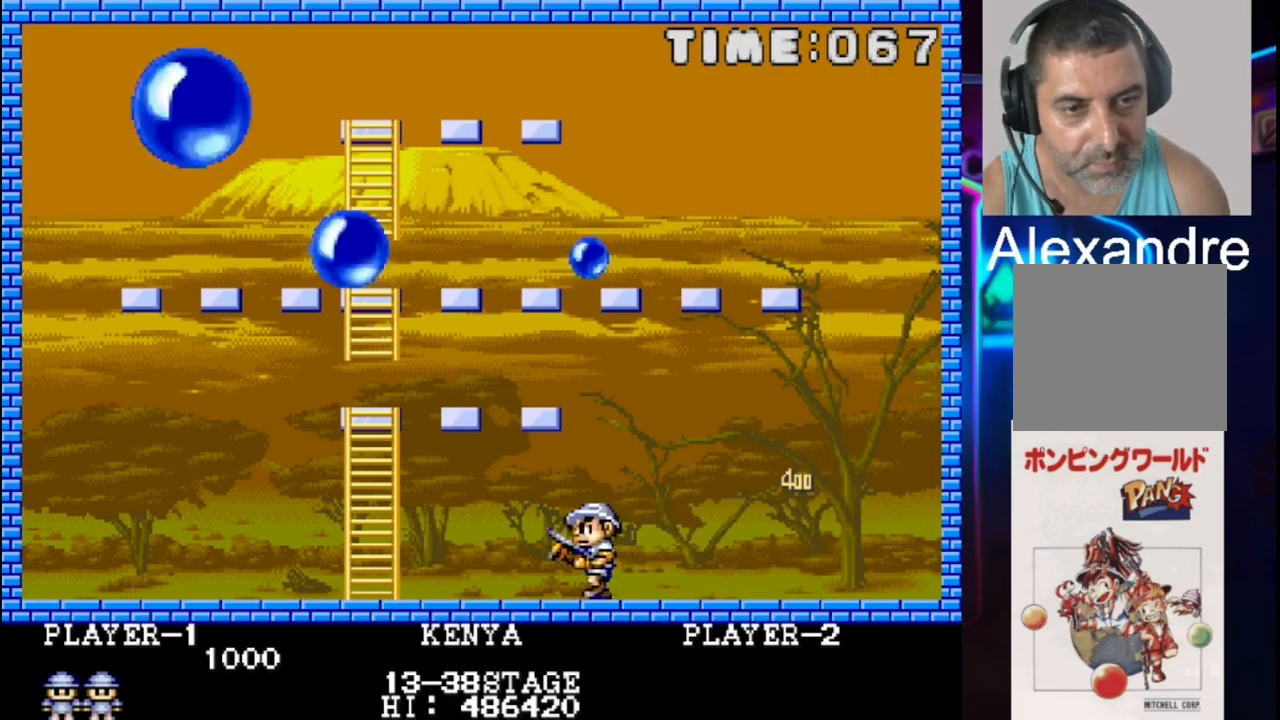
{"buttons": [], "events": [[100, "X", "up"]]}
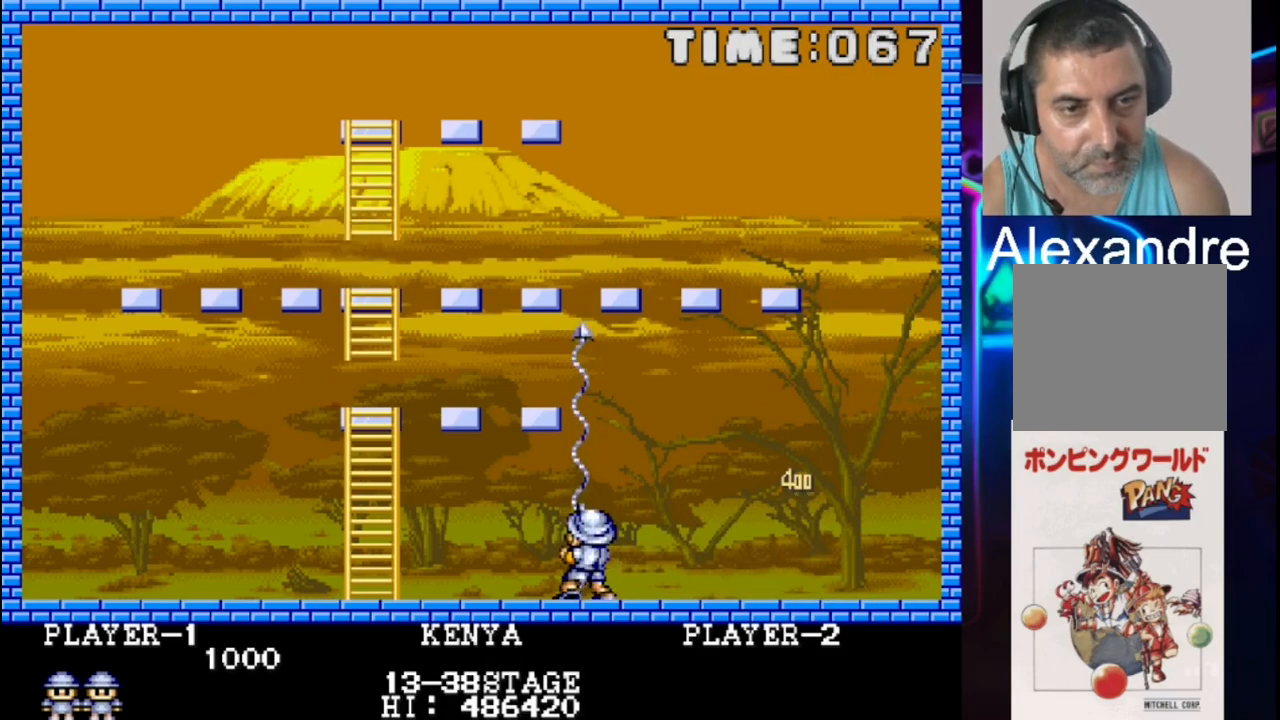
{"buttons": [], "events": [[117, "X", "down"], [183, "X", "up"], [250, "X", "down"], [317, "X", "up"]]}
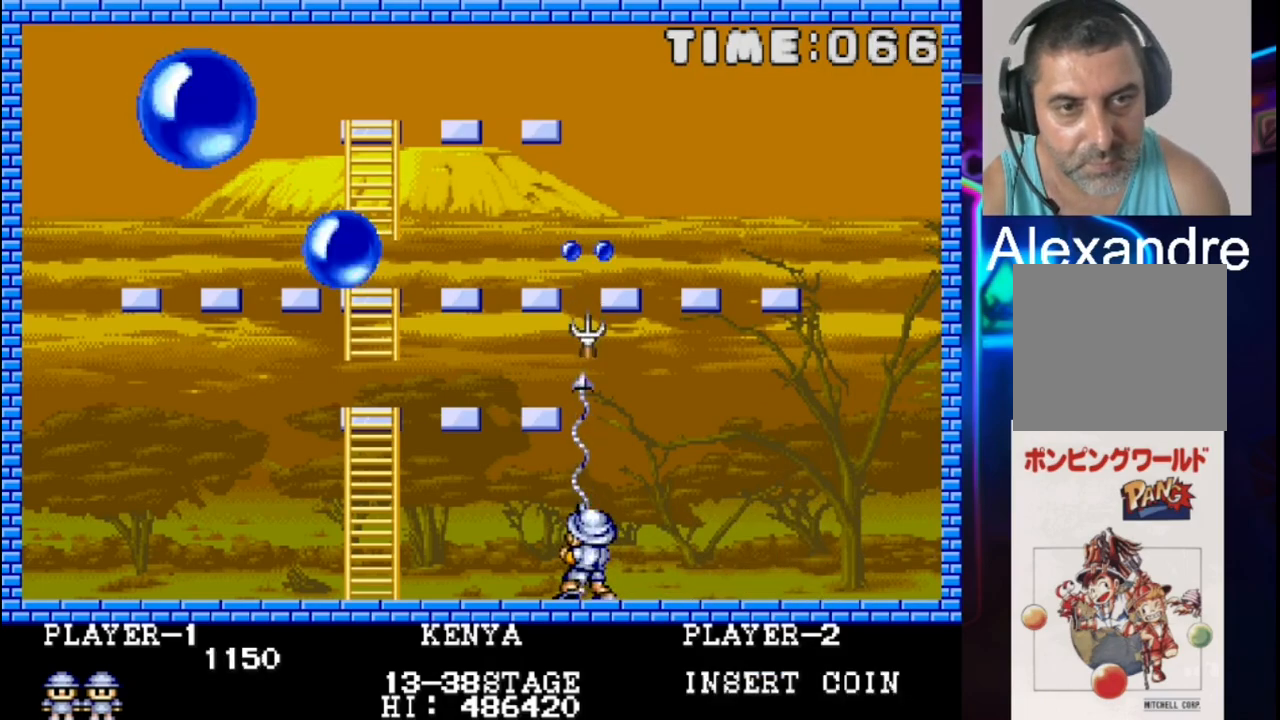
{"buttons": [], "events": []}
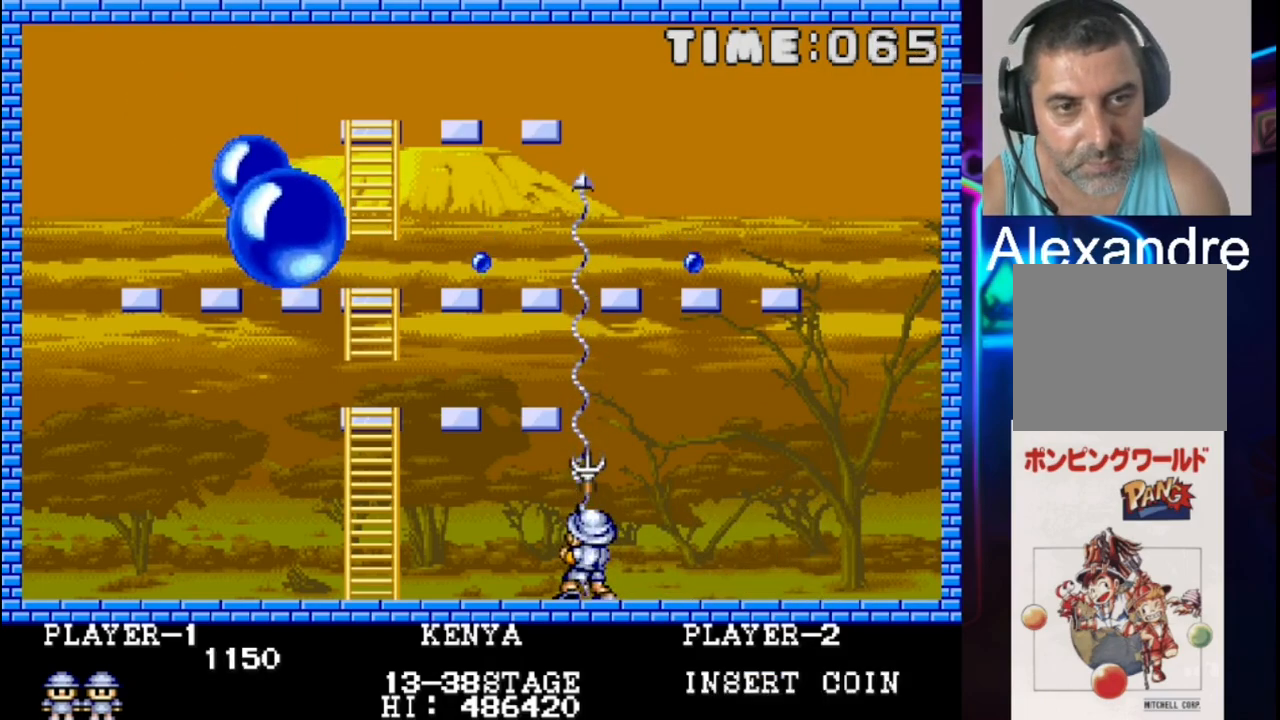
{"buttons": ["DPAD_RIGHT"], "events": [[150, "DPAD_RIGHT", "down"]]}
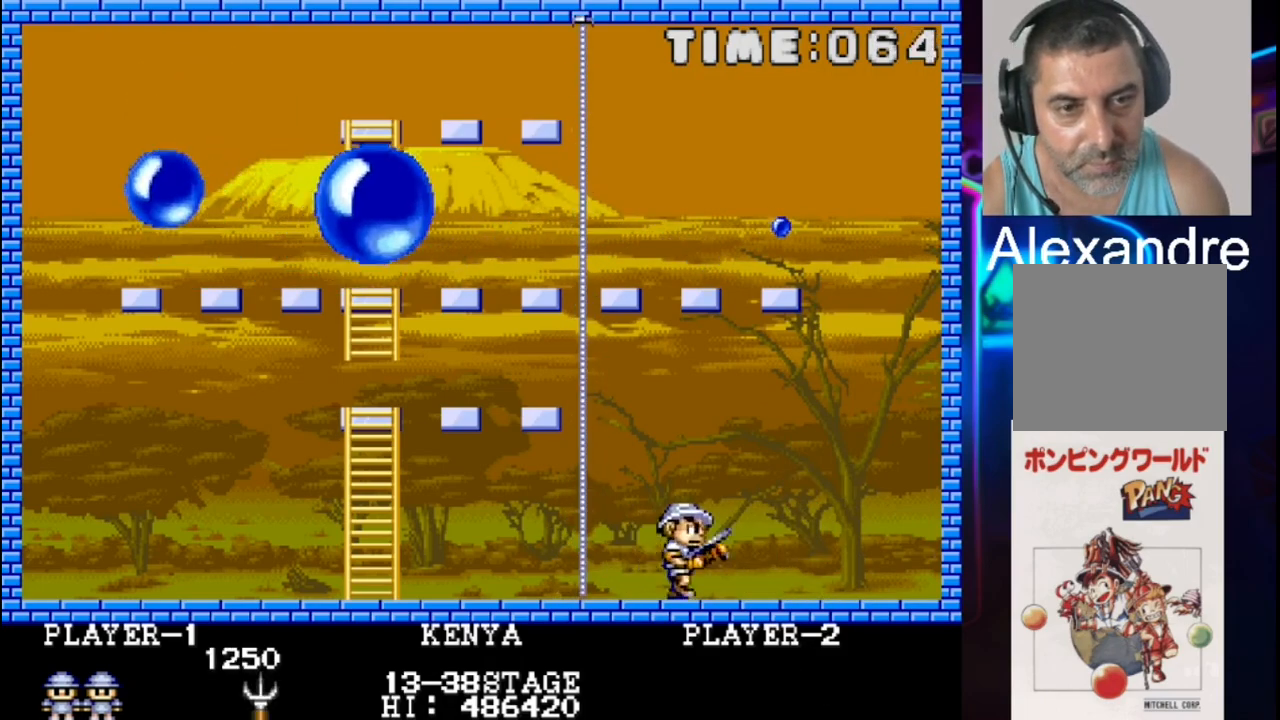
{"buttons": [], "events": [[467, "DPAD_RIGHT", "up"]]}
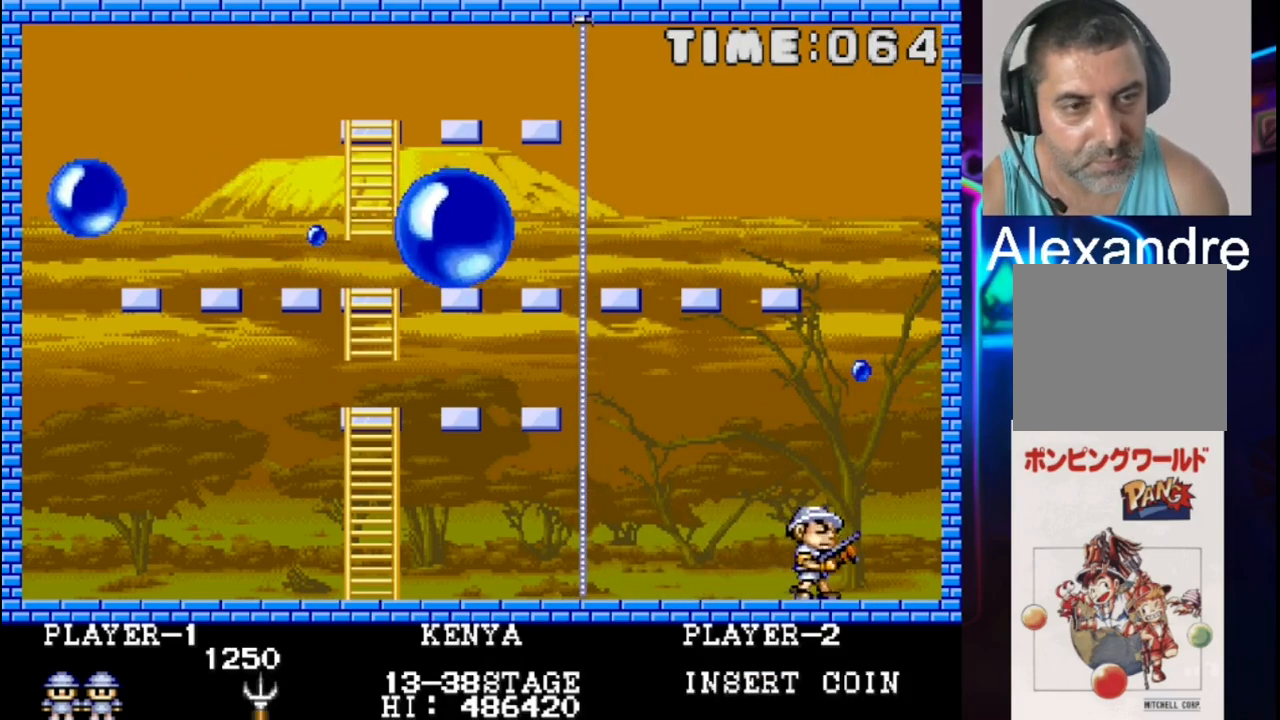
{"buttons": ["DPAD_LEFT"], "events": [[100, "DPAD_LEFT", "down"], [233, "DPAD_LEFT", "up"], [350, "DPAD_LEFT", "down"]]}